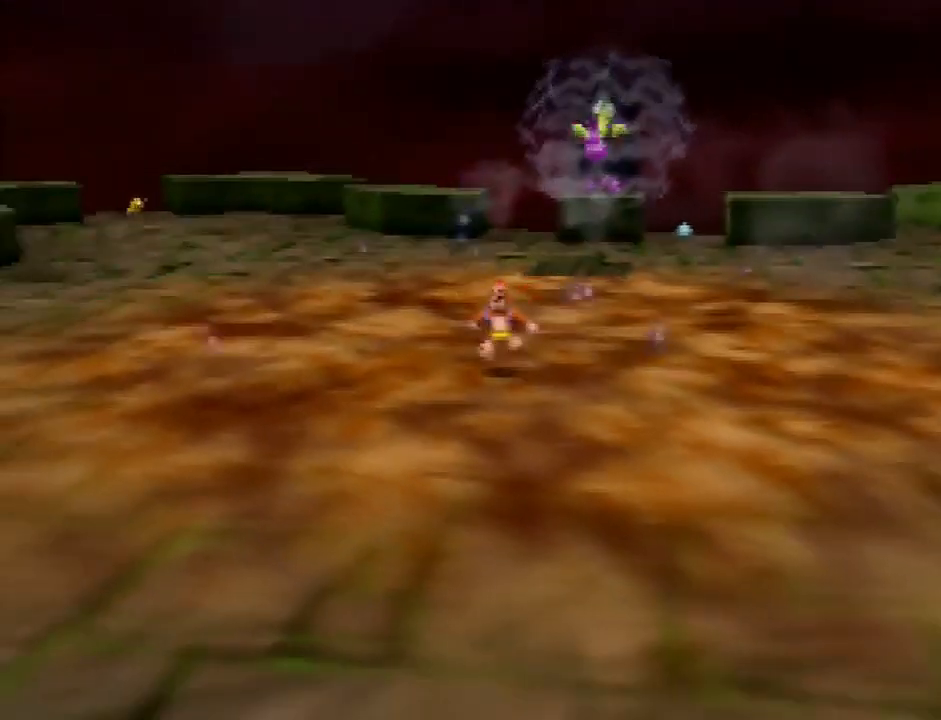
Gameplay with a controller (Nintendo layout); each line is a JSON object with the inputs held at the frame after it. "button_events" lists button changes between this image and that frame as [ms after this image, input, new state], when the widget could be followed in between (sticks are given only as held states). Not read: L3 R3.
{"buttons": [], "left_stick": "down", "button_events": []}
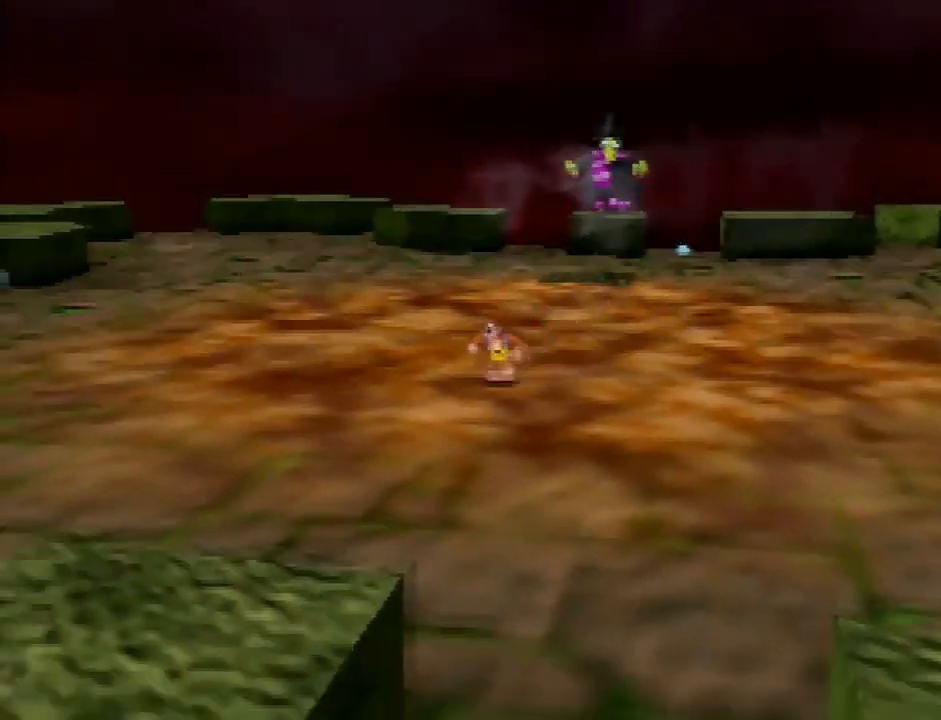
{"buttons": [], "left_stick": "center", "button_events": [[401, "A", "down"], [501, "A", "up"]]}
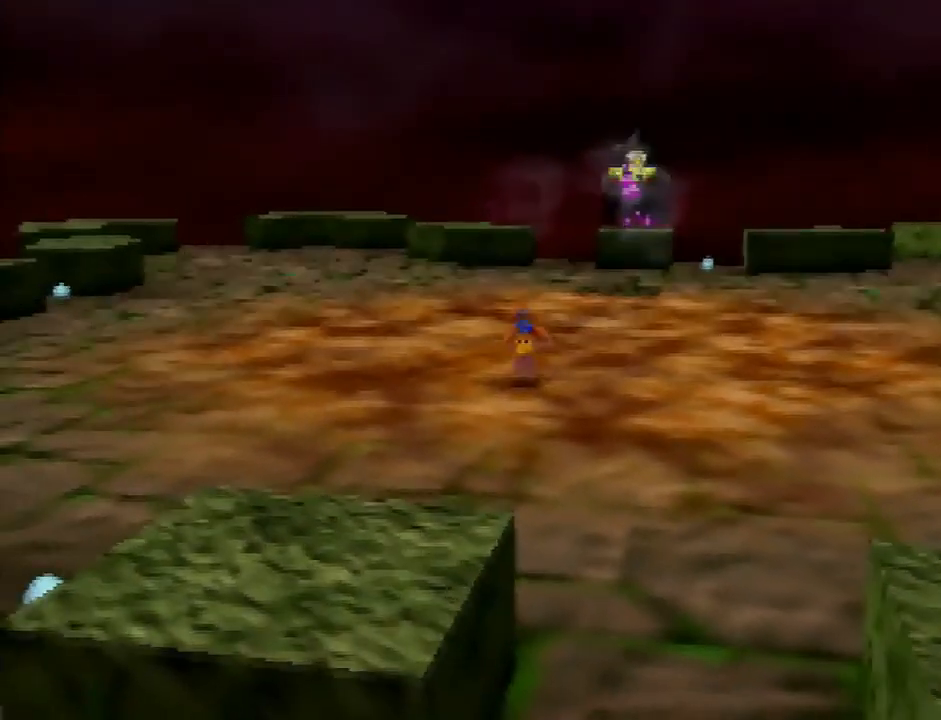
{"buttons": [], "left_stick": "center", "button_events": []}
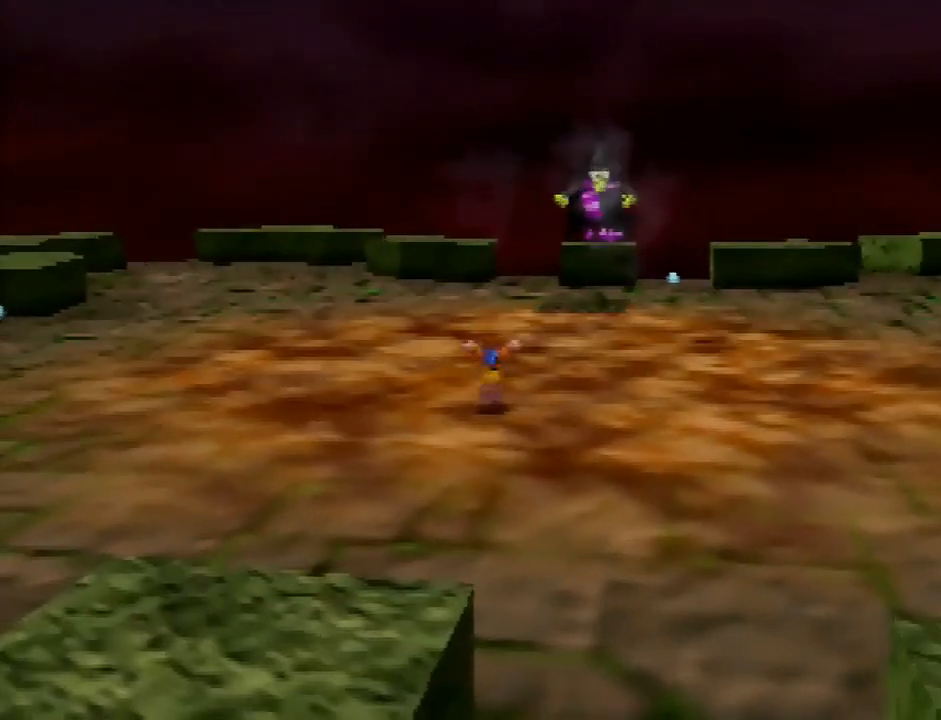
{"buttons": ["R1"], "left_stick": "up", "button_events": [[134, "R1", "down"]]}
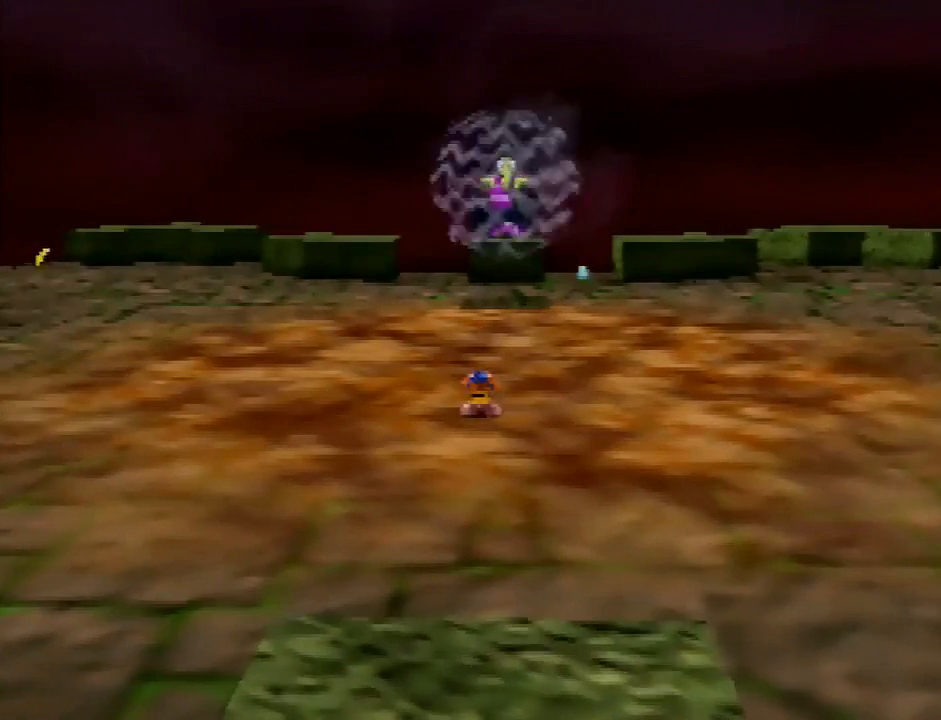
{"buttons": [], "left_stick": "right", "button_events": [[66, "R1", "up"]]}
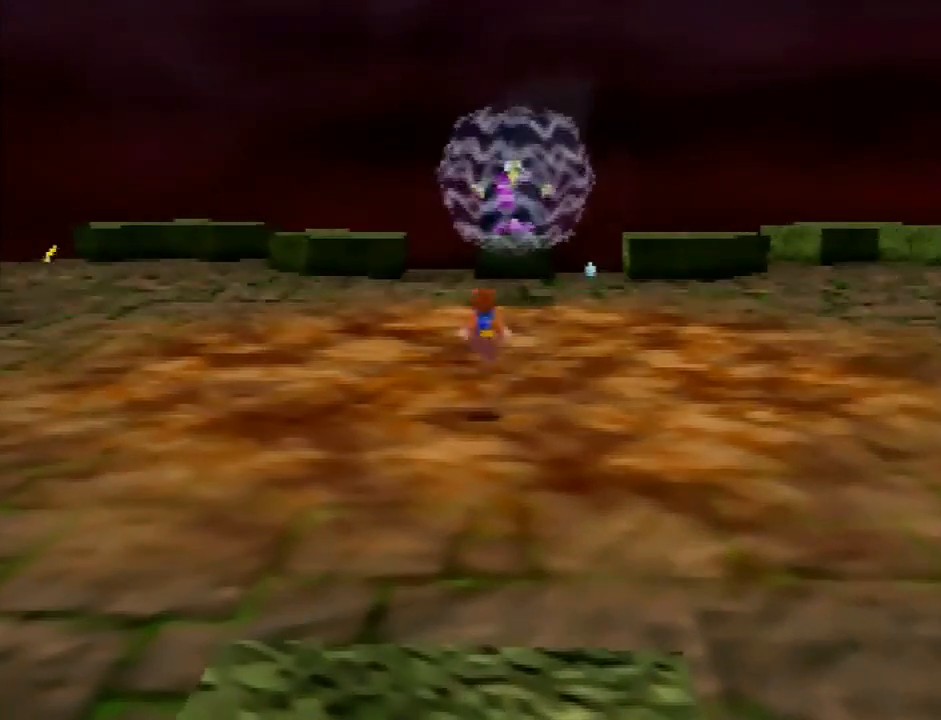
{"buttons": [], "left_stick": "center", "button_events": []}